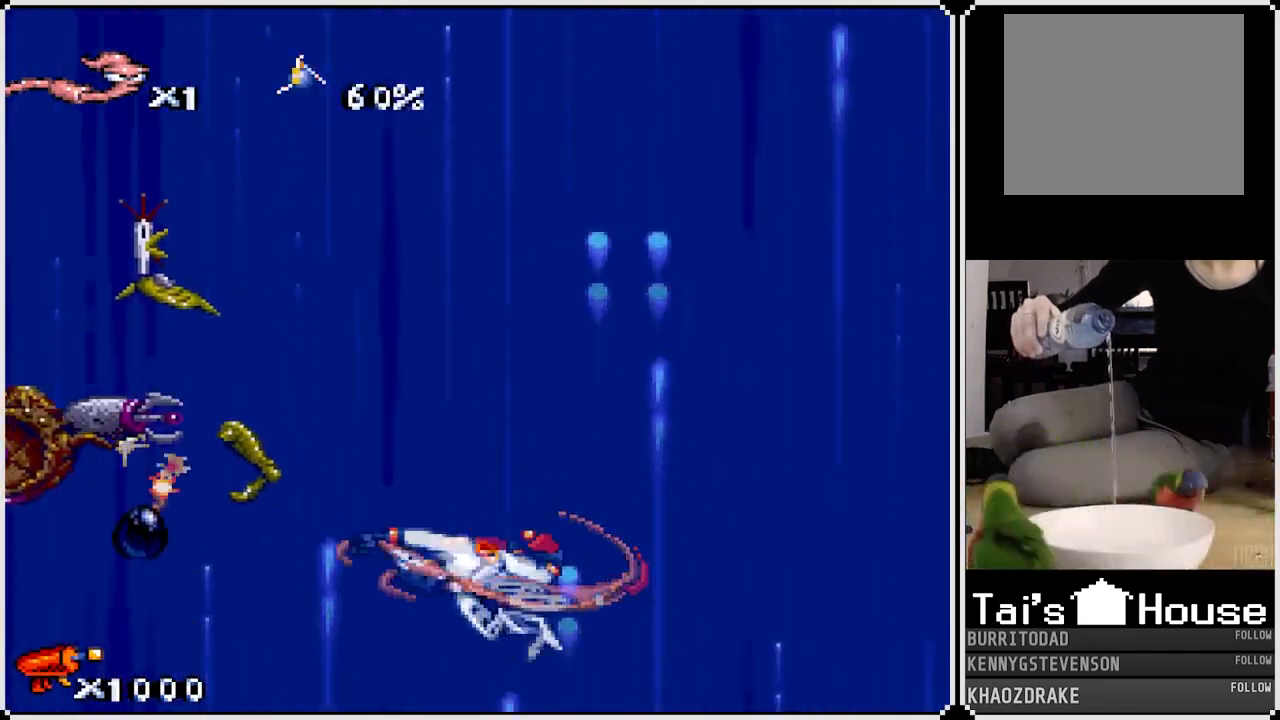
Gameplay with a controller (PlayStation layout); each line is a JSON object with the inputs held at the frame after it. "events" lists button and stick changes between this image and that frame as [ms after this image, input, new state], when the widget could be followed in between.
{"buttons": [], "left_stick": "center", "right_stick": "center", "events": [[50, "CIRCLE", "up"], [67, "CIRCLE", "down"], [200, "CIRCLE", "up"], [250, "CIRCLE", "down"], [350, "CIRCLE", "up"], [433, "CIRCLE", "down"], [500, "CIRCLE", "up"]]}
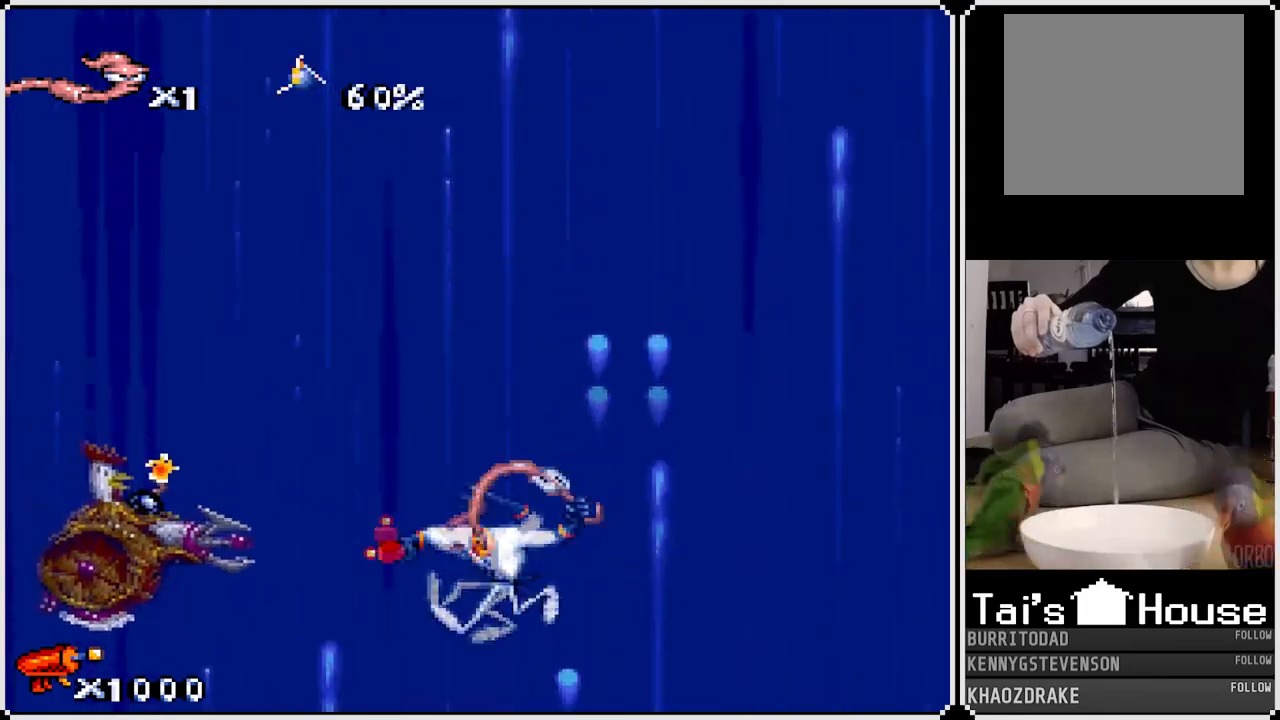
{"buttons": [], "left_stick": "center", "right_stick": "center", "events": [[67, "CIRCLE", "down"], [183, "CIRCLE", "up"], [217, "CIRCLE", "down"], [317, "CIRCLE", "up"], [383, "CIRCLE", "down"], [467, "CIRCLE", "up"]]}
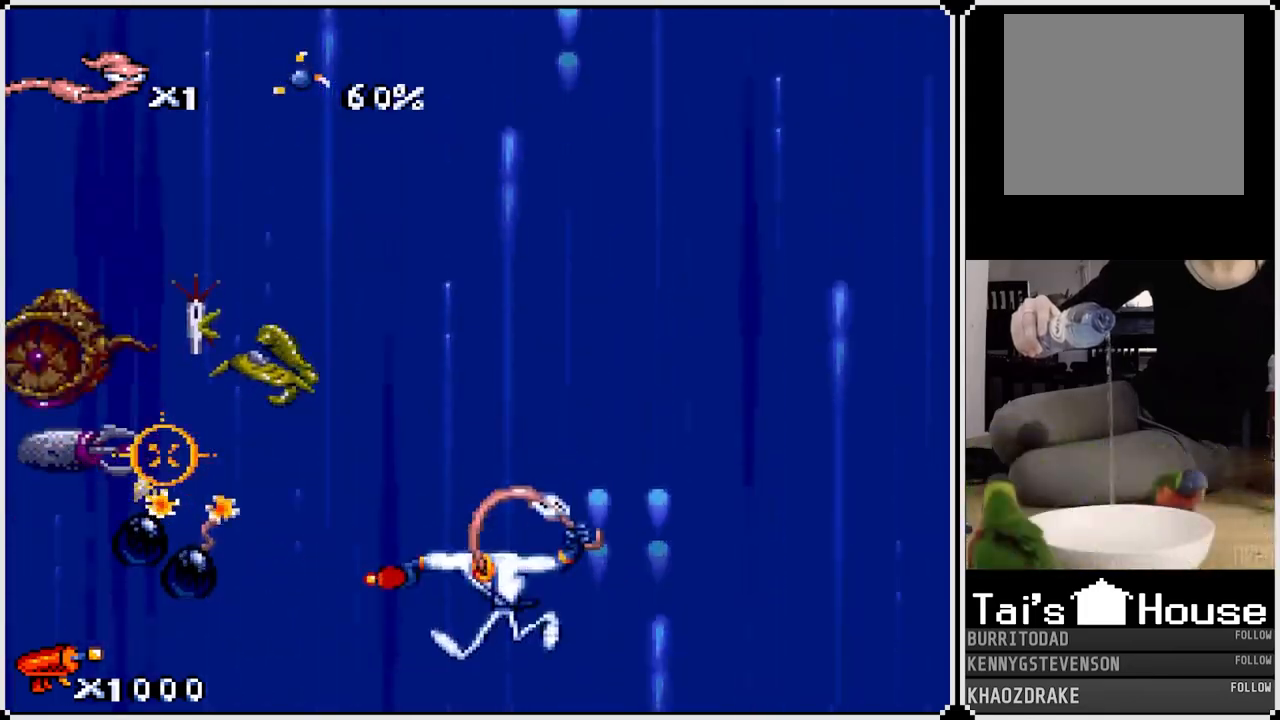
{"buttons": ["CIRCLE"], "left_stick": "center", "right_stick": "center", "events": [[17, "CIRCLE", "down"], [117, "CIRCLE", "up"], [183, "CIRCLE", "down"], [267, "CIRCLE", "up"], [333, "CIRCLE", "down"], [433, "CIRCLE", "up"], [483, "CIRCLE", "down"]]}
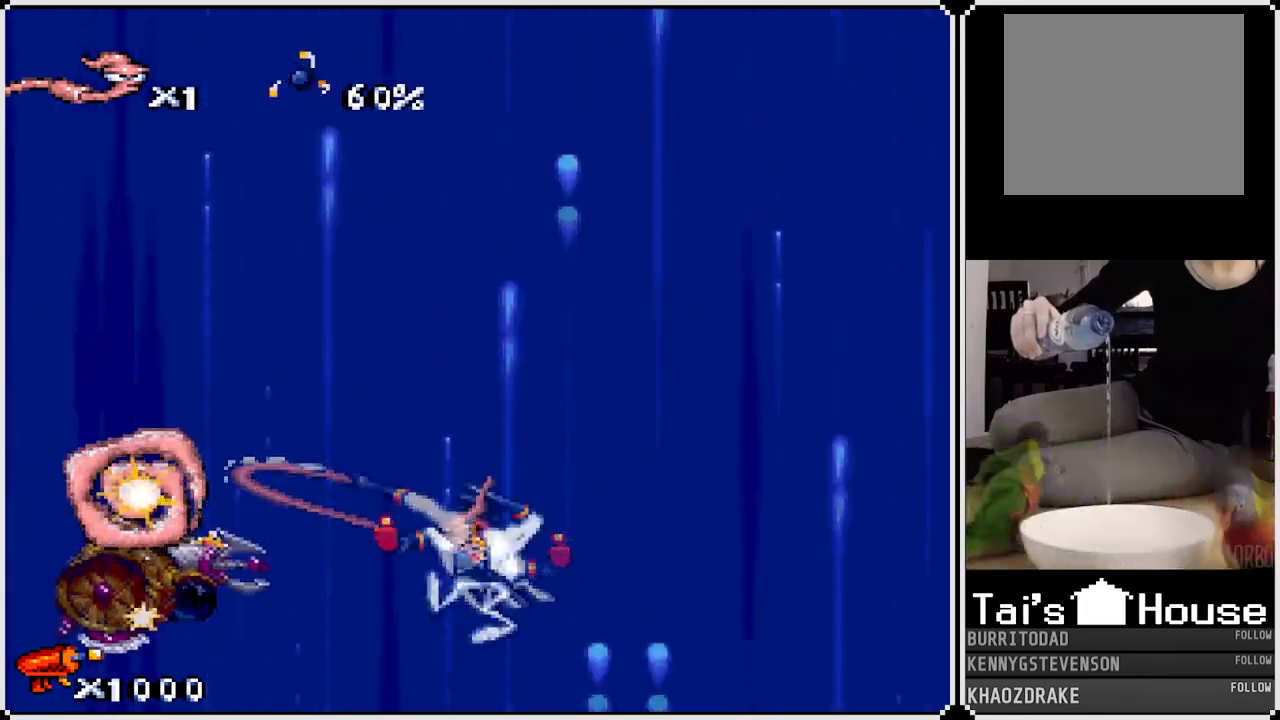
{"buttons": ["CIRCLE"], "left_stick": "center", "right_stick": "center", "events": [[83, "CIRCLE", "up"], [133, "CIRCLE", "down"], [233, "CIRCLE", "up"], [283, "CIRCLE", "down"], [383, "CIRCLE", "up"], [450, "CIRCLE", "down"]]}
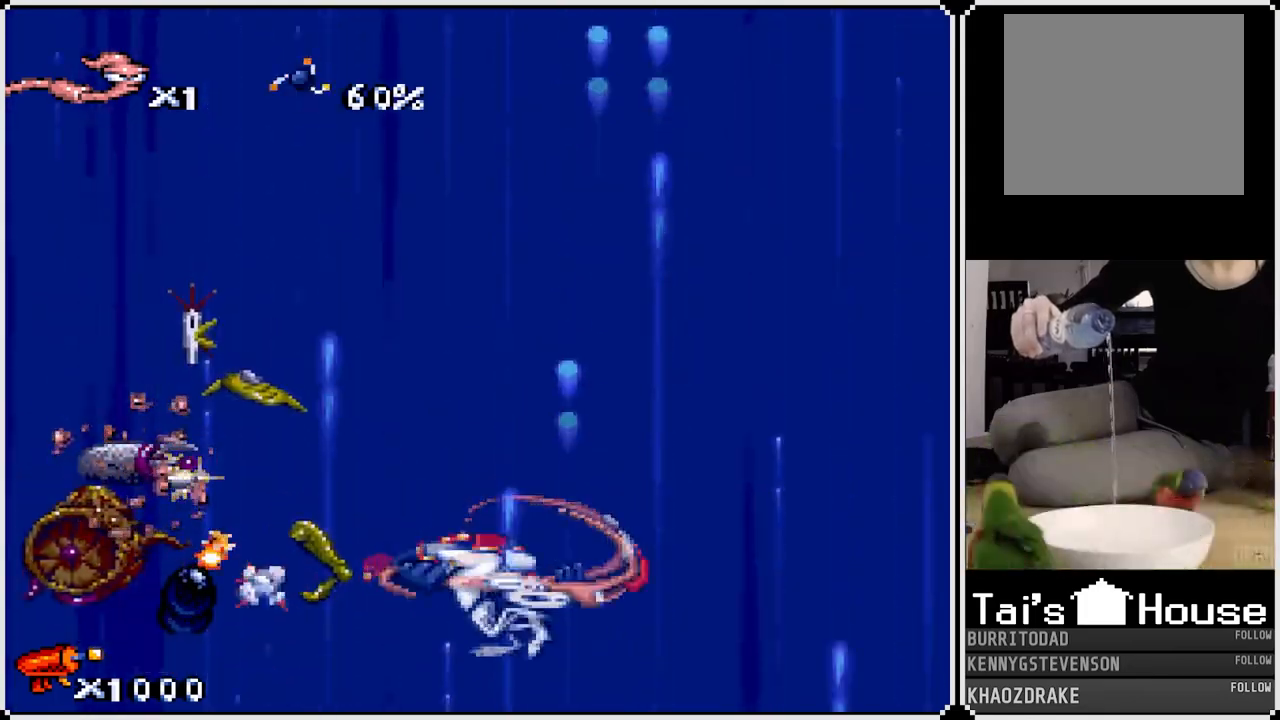
{"buttons": ["CIRCLE"], "left_stick": "center", "right_stick": "center", "events": [[33, "CIRCLE", "up"], [83, "CIRCLE", "down"], [200, "CIRCLE", "up"], [267, "CIRCLE", "down"], [350, "CIRCLE", "up"], [417, "CIRCLE", "down"]]}
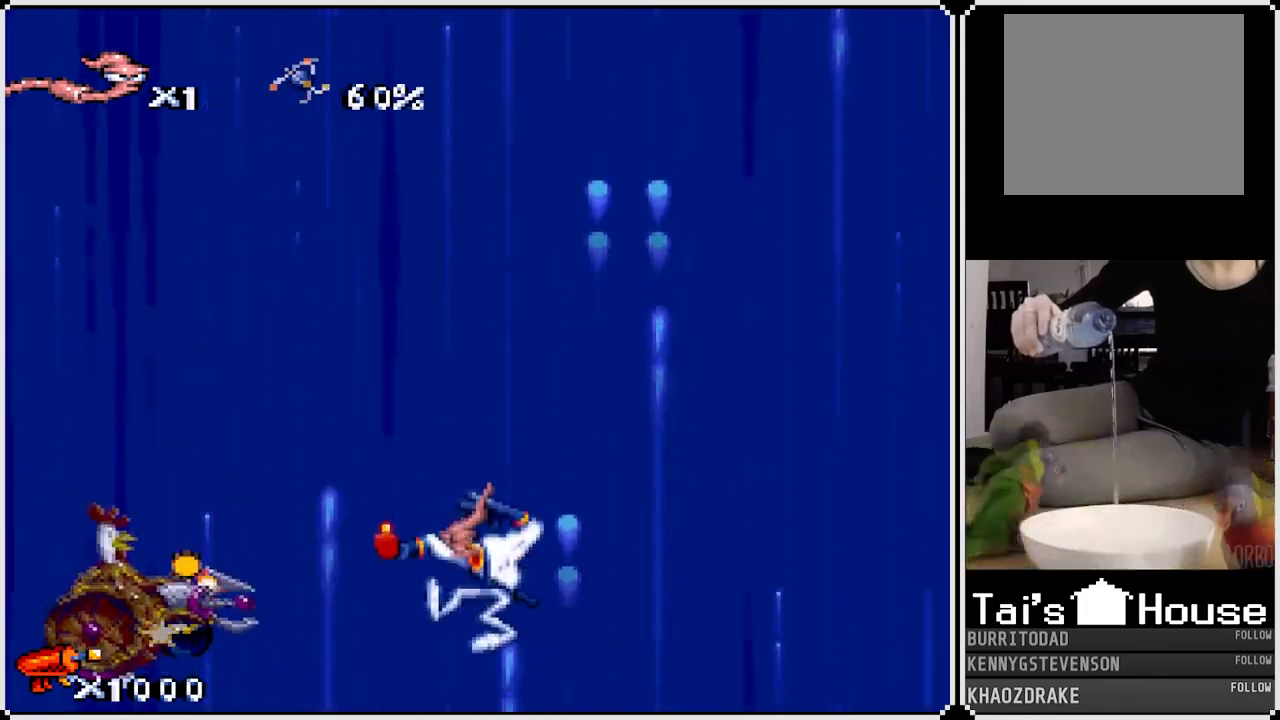
{"buttons": [], "left_stick": "center", "right_stick": "center", "events": [[17, "CIRCLE", "up"], [67, "CIRCLE", "down"], [167, "CIRCLE", "up"], [217, "CIRCLE", "down"], [317, "CIRCLE", "up"], [367, "CIRCLE", "down"], [467, "CIRCLE", "up"]]}
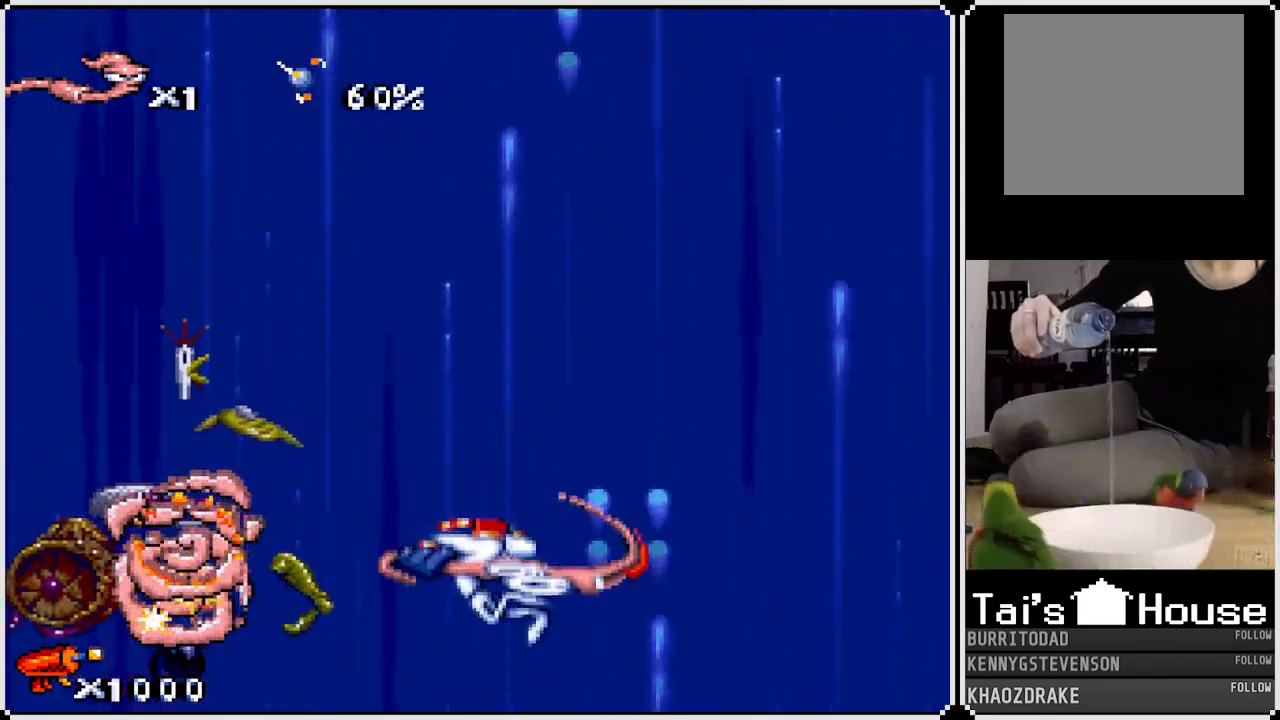
{"buttons": ["CIRCLE"], "left_stick": "center", "right_stick": "center", "events": [[17, "CIRCLE", "down"], [100, "CIRCLE", "up"], [183, "CIRCLE", "down"], [267, "CIRCLE", "up"], [333, "CIRCLE", "down"], [433, "CIRCLE", "up"], [483, "CIRCLE", "down"]]}
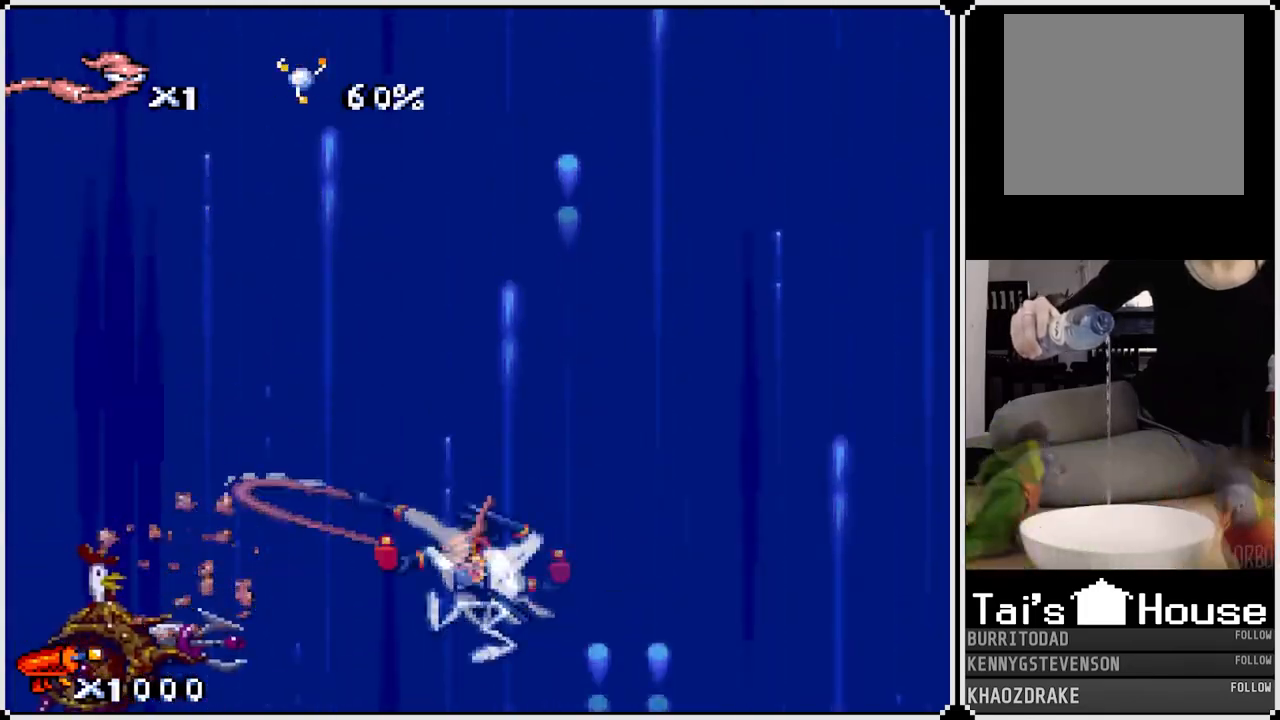
{"buttons": ["CIRCLE"], "left_stick": "center", "right_stick": "center", "events": [[100, "CIRCLE", "up"], [133, "CIRCLE", "down"], [233, "CIRCLE", "up"], [283, "CIRCLE", "down"], [383, "CIRCLE", "up"], [450, "CIRCLE", "down"]]}
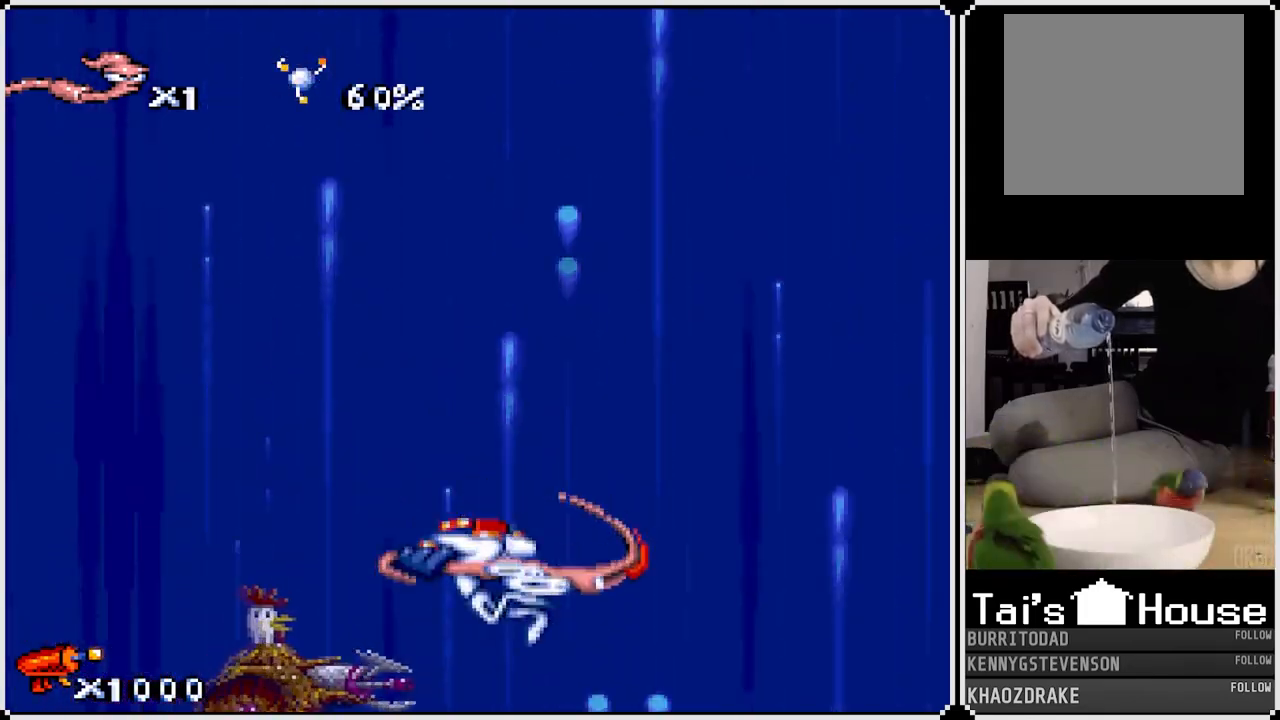
{"buttons": ["DPAD_UP"], "left_stick": "center", "right_stick": "center", "events": [[50, "CIRCLE", "up"], [83, "DPAD_RIGHT", "down"], [100, "CIRCLE", "down"], [100, "DPAD_UP", "down"], [183, "CIRCLE", "up"], [417, "DPAD_RIGHT", "up"]]}
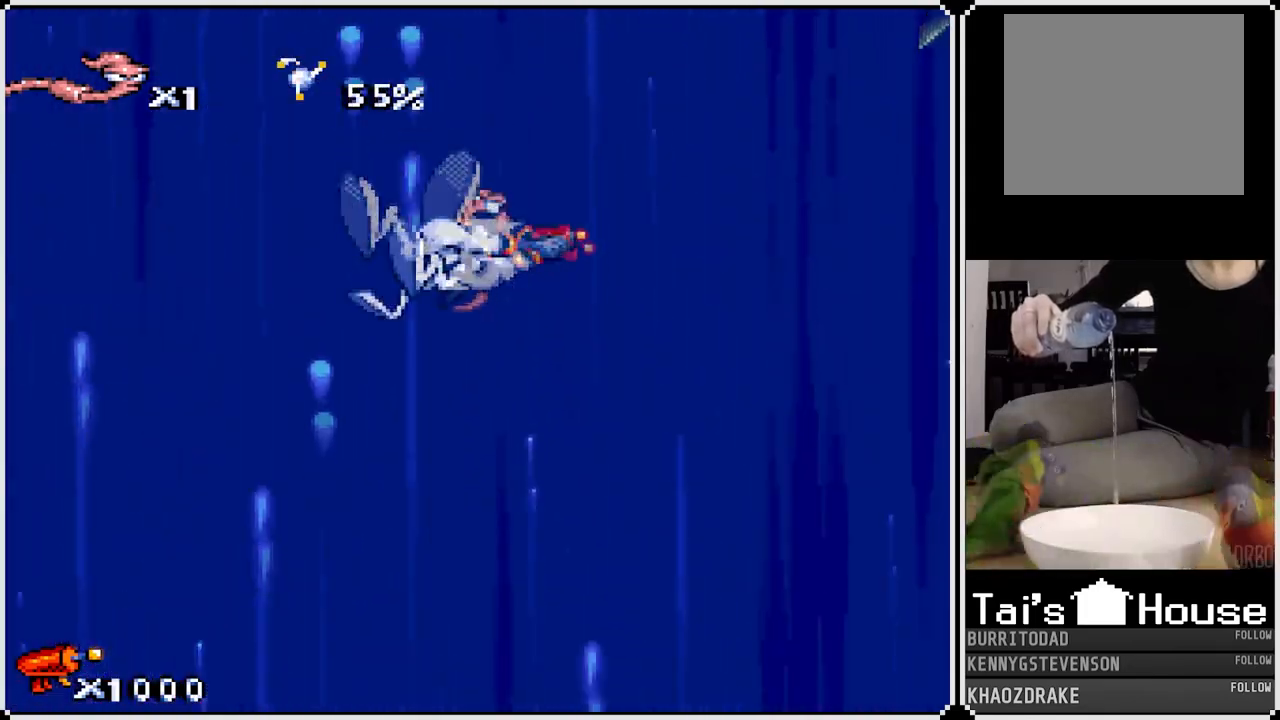
{"buttons": [], "left_stick": "center", "right_stick": "center", "events": [[33, "DPAD_UP", "up"], [67, "DPAD_LEFT", "down"], [117, "DPAD_LEFT", "up"], [417, "DPAD_UP", "down"], [500, "DPAD_UP", "up"]]}
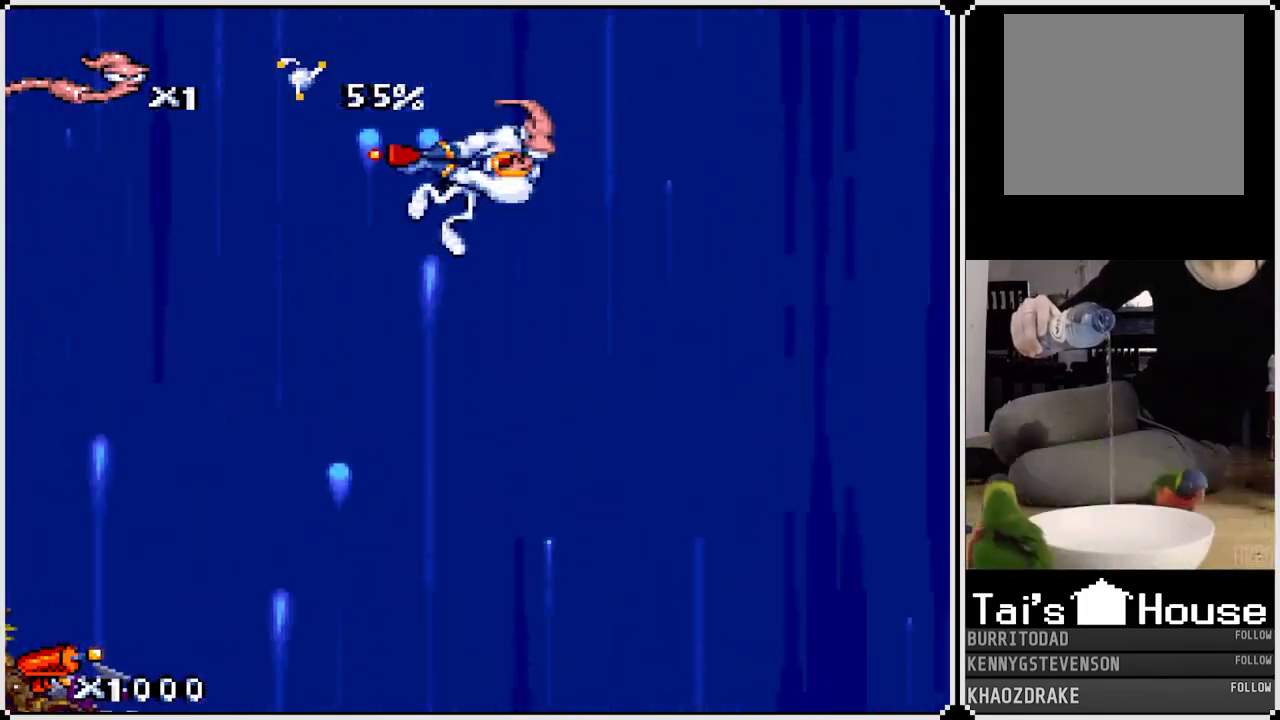
{"buttons": ["DPAD_LEFT"], "left_stick": "center", "right_stick": "center", "events": [[283, "DPAD_UP", "down"], [483, "DPAD_LEFT", "down"], [500, "DPAD_UP", "up"]]}
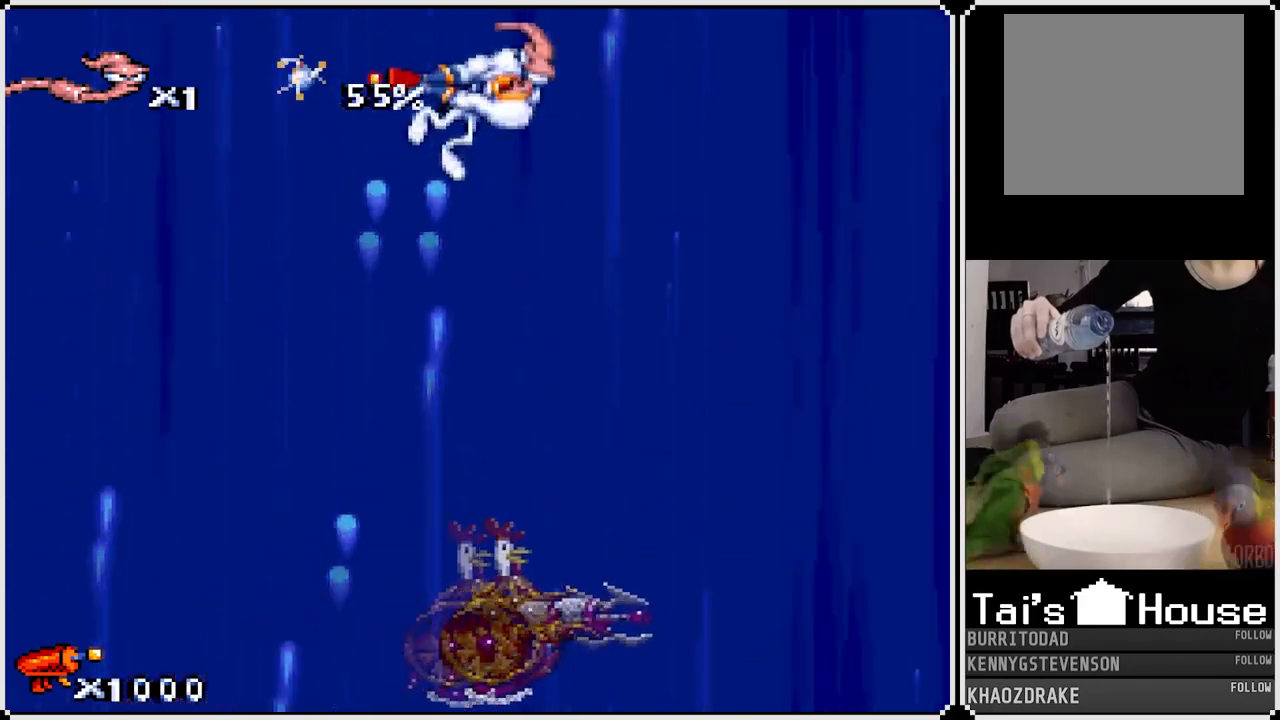
{"buttons": [], "left_stick": "center", "right_stick": "center", "events": [[283, "DPAD_LEFT", "up"]]}
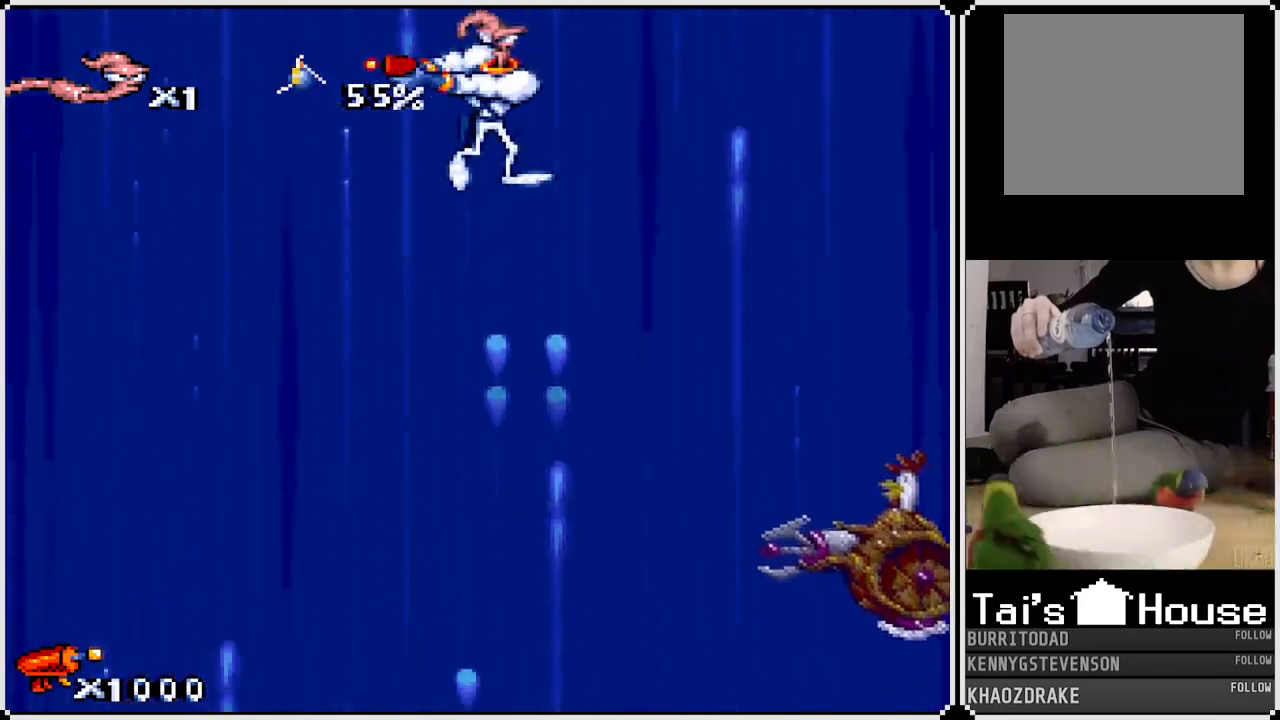
{"buttons": [], "left_stick": "center", "right_stick": "center", "events": [[50, "DPAD_RIGHT", "down"], [350, "DPAD_RIGHT", "up"]]}
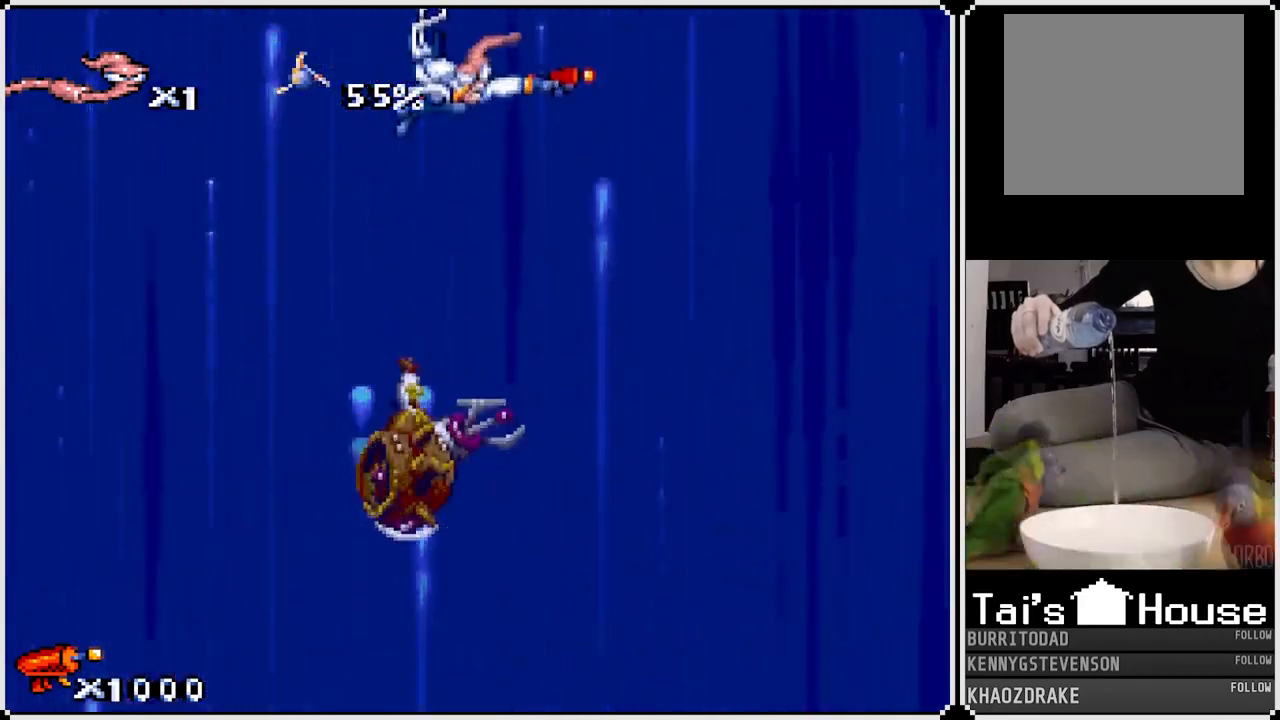
{"buttons": ["DPAD_RIGHT"], "left_stick": "center", "right_stick": "center", "events": [[17, "DPAD_LEFT", "down"], [317, "DPAD_LEFT", "up"], [500, "DPAD_RIGHT", "down"]]}
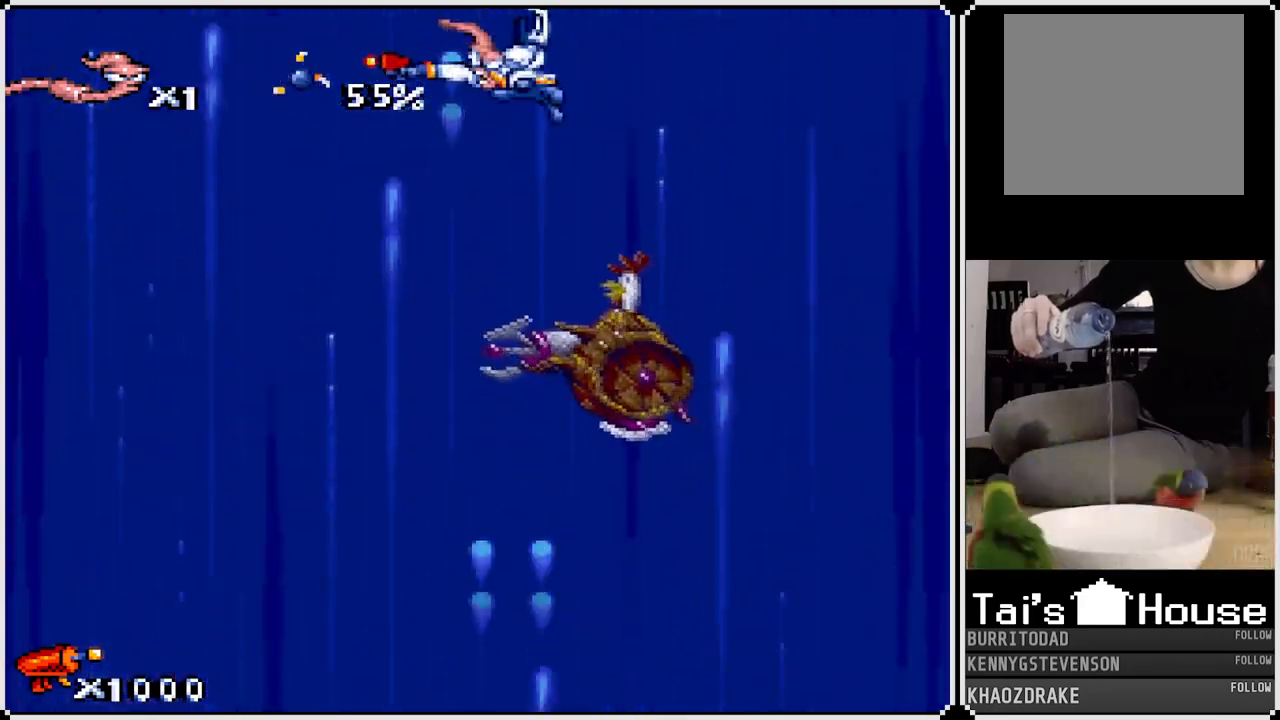
{"buttons": ["DPAD_DOWN", "DPAD_RIGHT"], "left_stick": "center", "right_stick": "center", "events": [[367, "DPAD_DOWN", "down"]]}
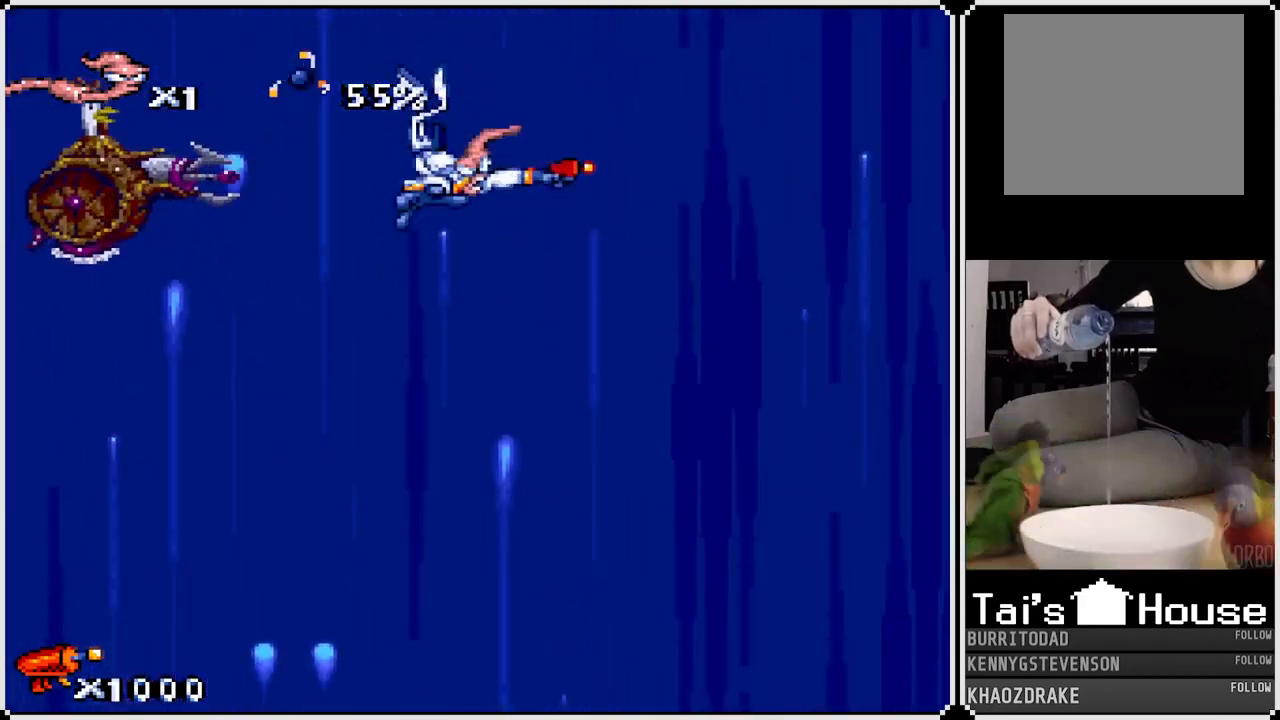
{"buttons": ["CIRCLE"], "left_stick": "center", "right_stick": "center", "events": [[117, "DPAD_LEFT", "down"], [133, "DPAD_RIGHT", "up"], [150, "DPAD_DOWN", "up"], [167, "CIRCLE", "down"], [250, "DPAD_LEFT", "up"], [283, "CIRCLE", "up"], [333, "CIRCLE", "down"], [450, "CIRCLE", "up"], [500, "CIRCLE", "down"]]}
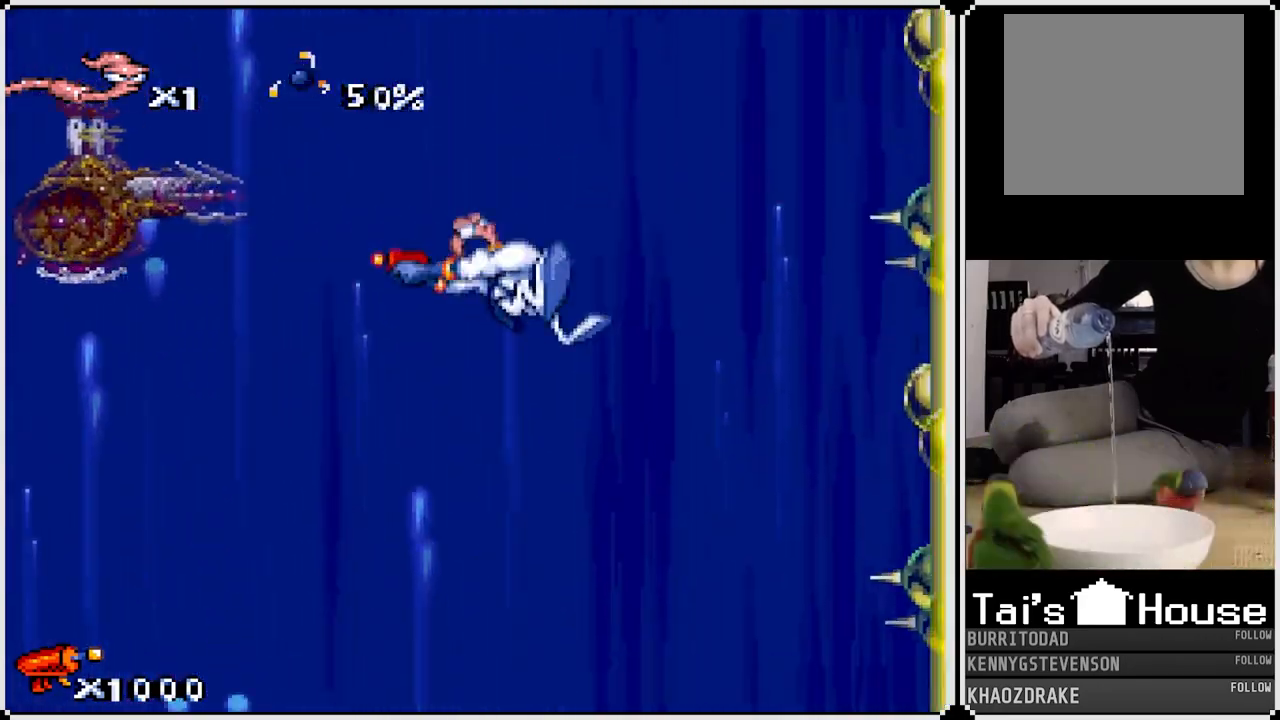
{"buttons": ["DPAD_DOWN", "DPAD_LEFT"], "left_stick": "center", "right_stick": "center", "events": [[100, "CIRCLE", "up"], [133, "CIRCLE", "down"], [233, "CIRCLE", "up"], [283, "DPAD_LEFT", "down"], [433, "DPAD_DOWN", "down"]]}
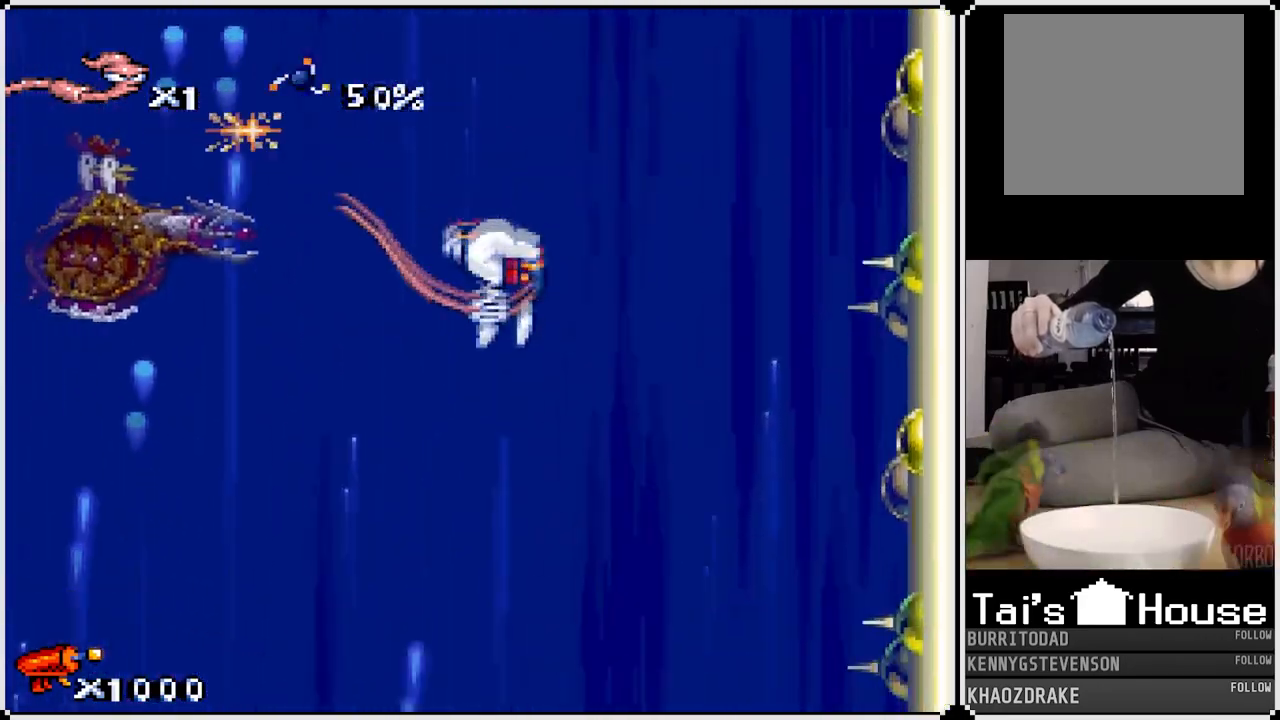
{"buttons": [], "left_stick": "center", "right_stick": "center", "events": [[17, "CIRCLE", "down"], [117, "DPAD_DOWN", "up"], [117, "DPAD_LEFT", "up"], [150, "CIRCLE", "up"], [183, "CIRCLE", "down"], [300, "CIRCLE", "up"], [350, "CIRCLE", "down"], [450, "CIRCLE", "up"]]}
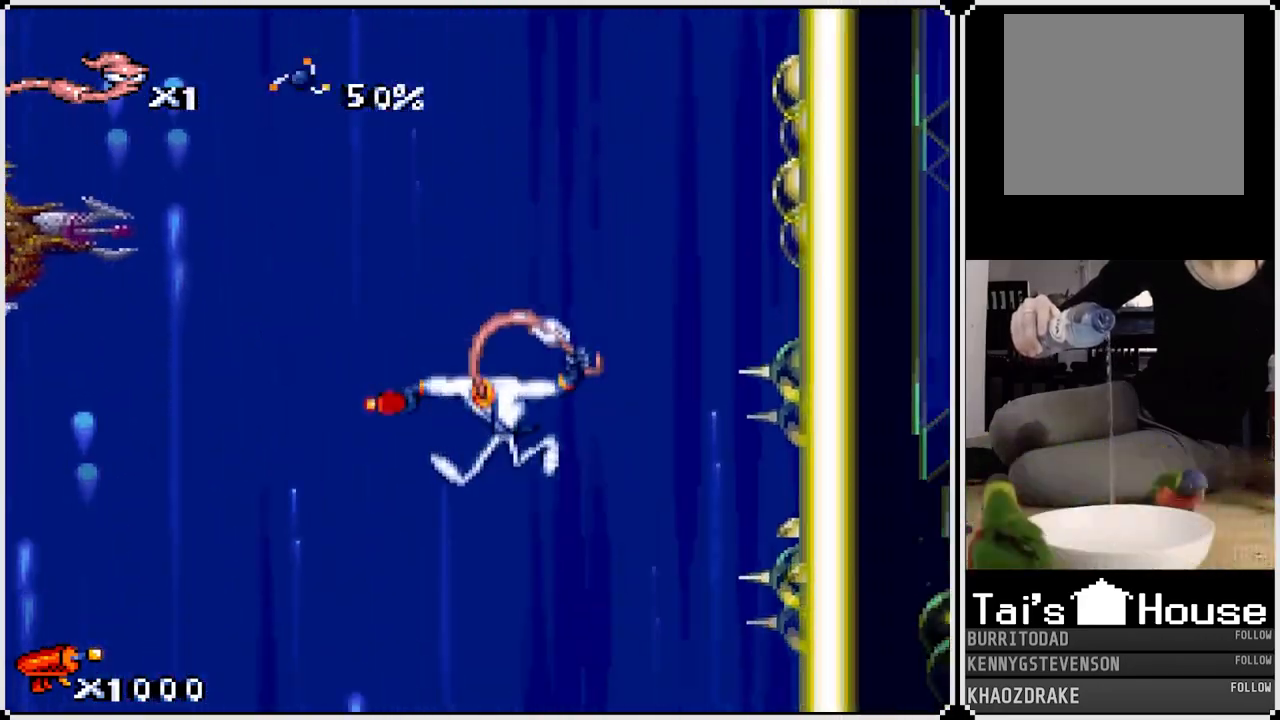
{"buttons": ["CIRCLE"], "left_stick": "center", "right_stick": "center", "events": [[100, "DPAD_LEFT", "down"], [117, "CIRCLE", "down"], [217, "DPAD_LEFT", "up"], [250, "CIRCLE", "up"], [317, "CIRCLE", "down"], [383, "CIRCLE", "up"], [450, "CIRCLE", "down"]]}
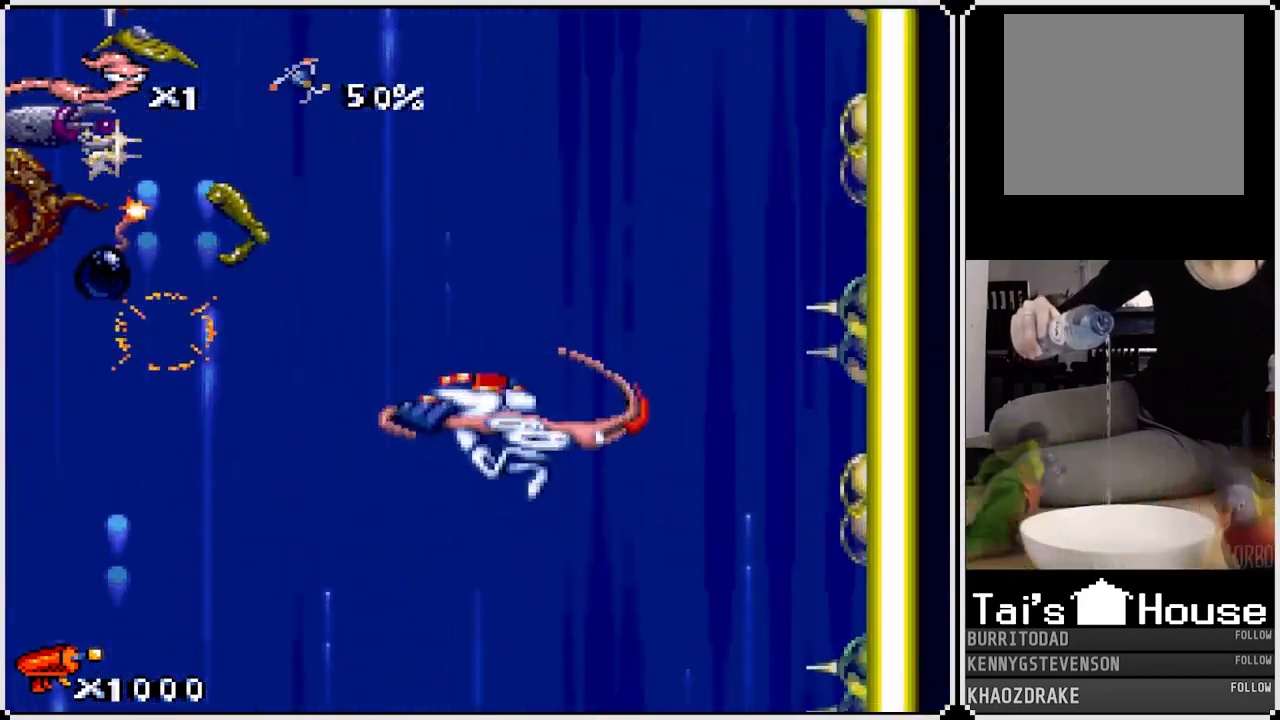
{"buttons": ["CIRCLE"], "left_stick": "center", "right_stick": "center", "events": [[50, "CIRCLE", "up"], [100, "DPAD_LEFT", "down"], [167, "CIRCLE", "down"], [217, "DPAD_LEFT", "up"], [283, "CIRCLE", "up"], [317, "CIRCLE", "down"], [433, "CIRCLE", "up"], [500, "CIRCLE", "down"]]}
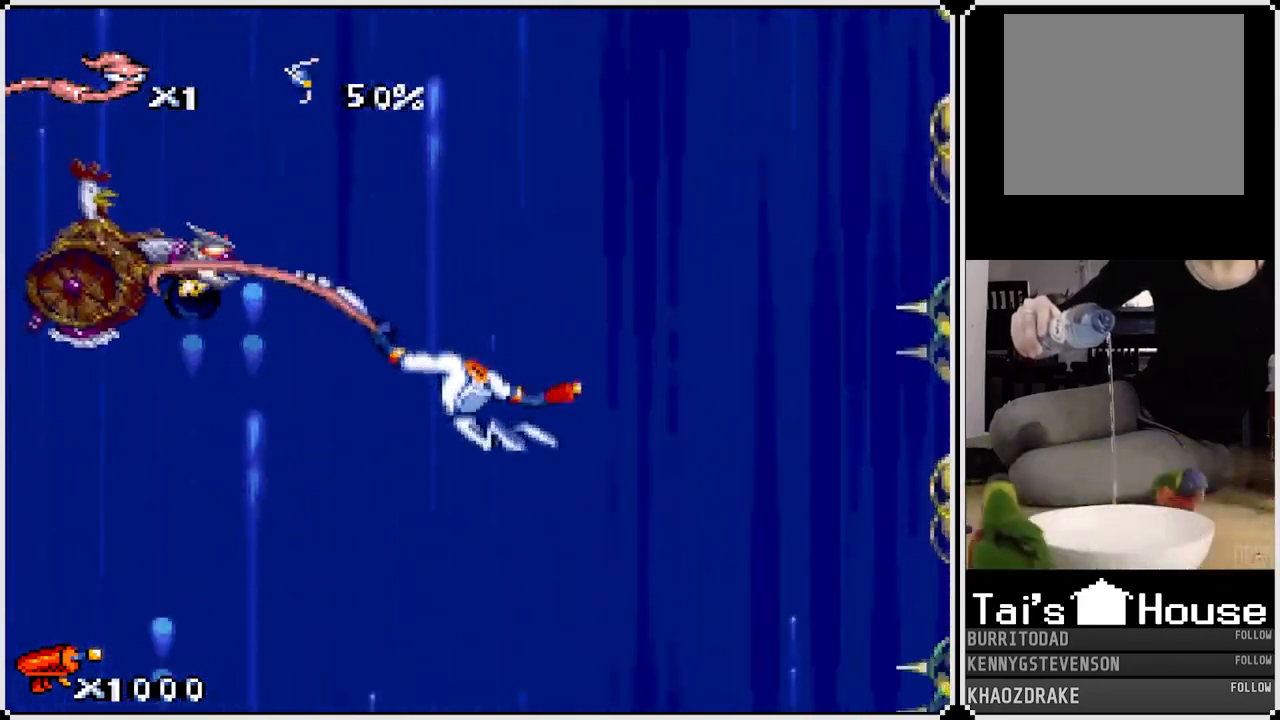
{"buttons": ["CIRCLE"], "left_stick": "center", "right_stick": "center", "events": [[100, "CIRCLE", "up"], [150, "CIRCLE", "down"], [250, "CIRCLE", "up"], [300, "CIRCLE", "down"], [383, "CIRCLE", "up"], [450, "CIRCLE", "down"]]}
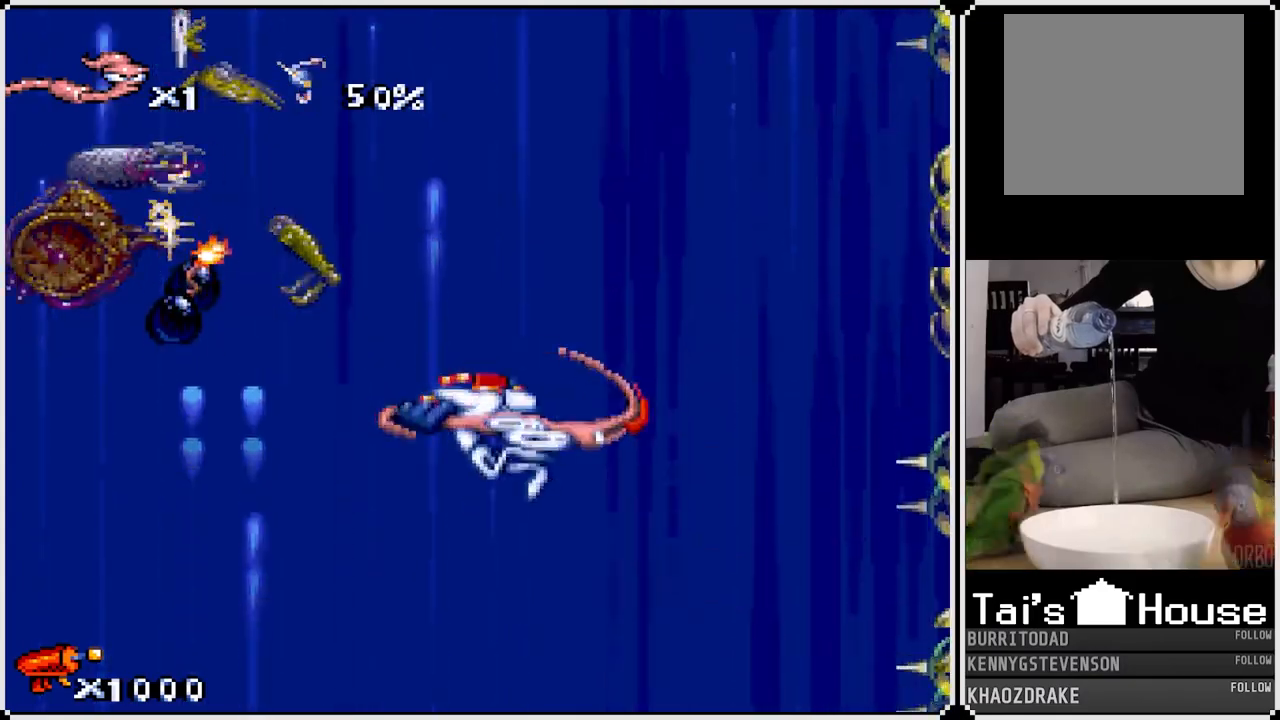
{"buttons": [], "left_stick": "center", "right_stick": "center", "events": [[50, "CIRCLE", "up"], [117, "CIRCLE", "down"], [200, "CIRCLE", "up"], [250, "CIRCLE", "down"], [350, "CIRCLE", "up"], [400, "CIRCLE", "down"], [500, "CIRCLE", "up"]]}
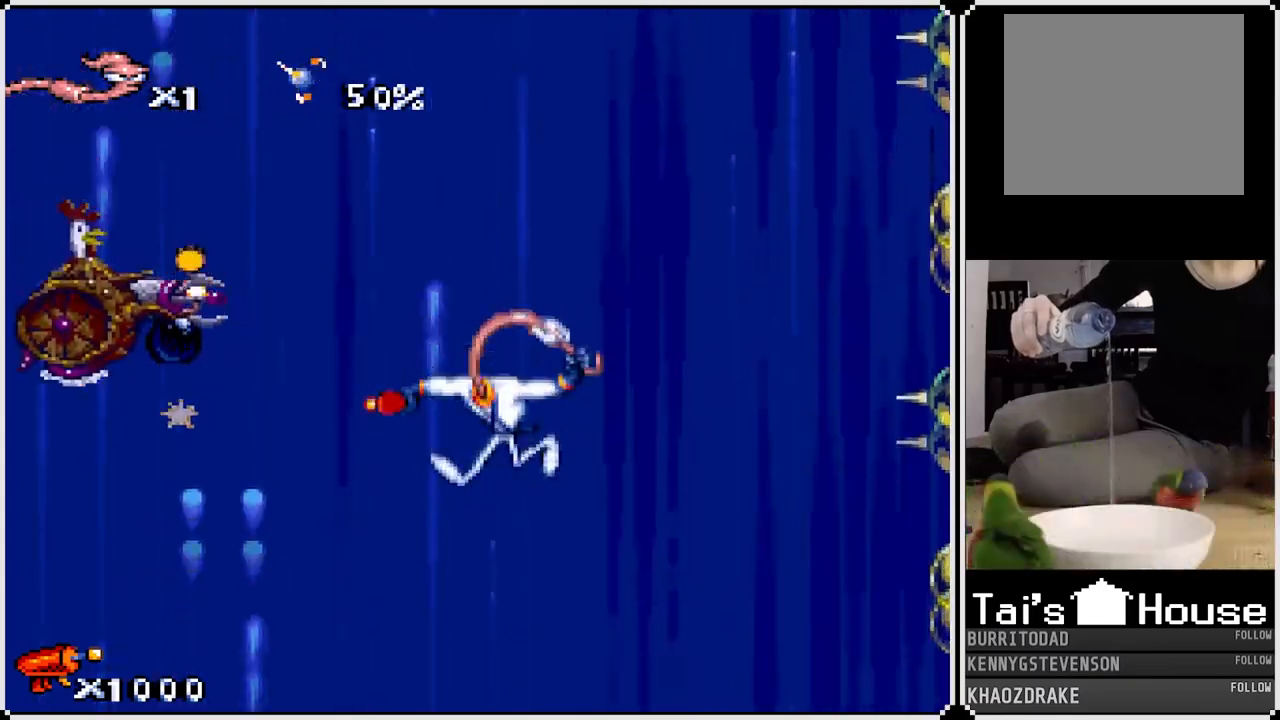
{"buttons": ["CIRCLE"], "left_stick": "center", "right_stick": "center", "events": [[50, "CIRCLE", "down"], [150, "CIRCLE", "up"], [200, "CIRCLE", "down"], [283, "CIRCLE", "up"], [333, "CIRCLE", "down"], [433, "CIRCLE", "up"], [500, "CIRCLE", "down"]]}
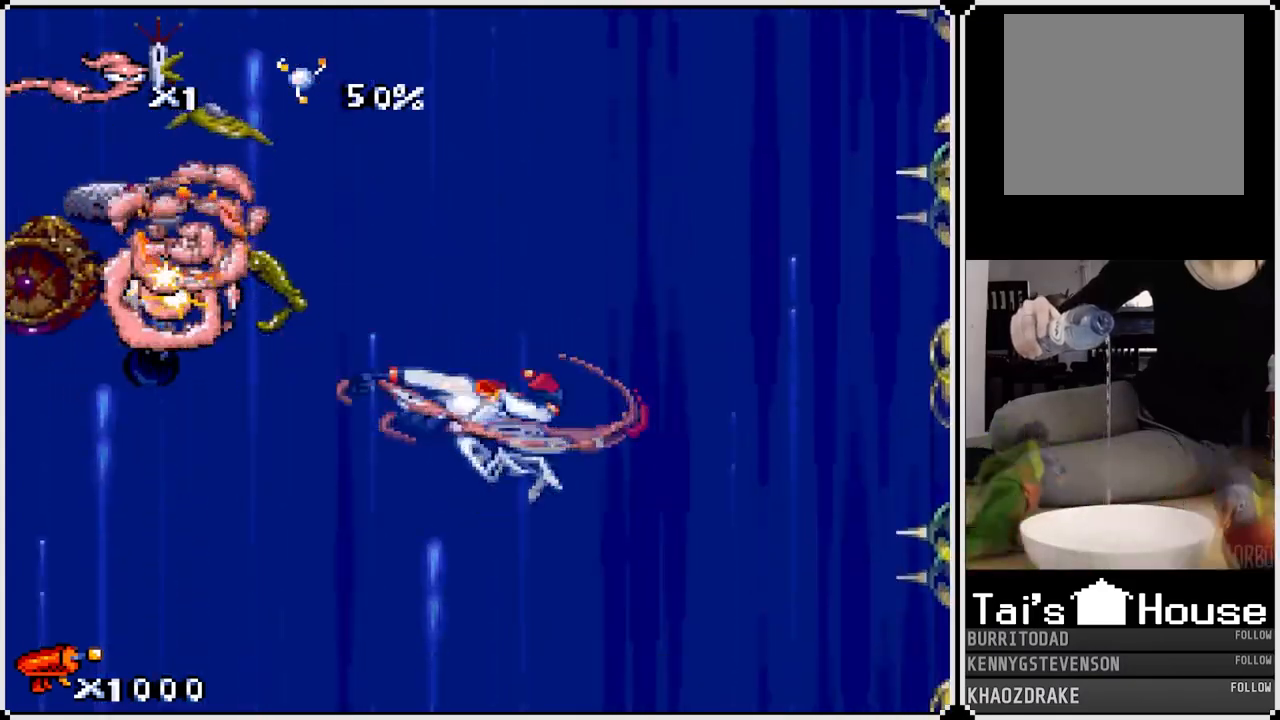
{"buttons": ["CIRCLE"], "left_stick": "center", "right_stick": "center", "events": [[100, "CIRCLE", "up"], [167, "CIRCLE", "down"], [250, "CIRCLE", "up"], [317, "CIRCLE", "down"], [400, "CIRCLE", "up"], [467, "CIRCLE", "down"]]}
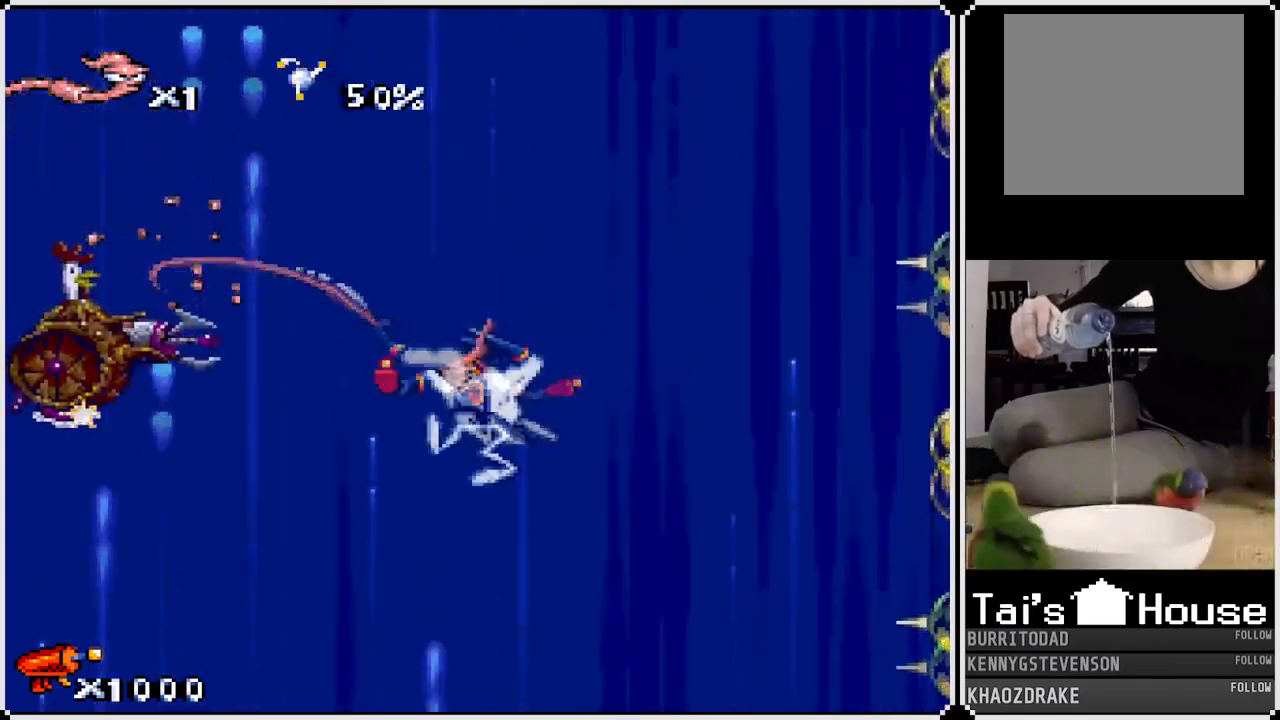
{"buttons": ["CIRCLE"], "left_stick": "center", "right_stick": "center", "events": [[50, "CIRCLE", "up"], [117, "CIRCLE", "down"], [183, "CIRCLE", "up"], [250, "CIRCLE", "down"], [367, "CIRCLE", "up"], [417, "CIRCLE", "down"]]}
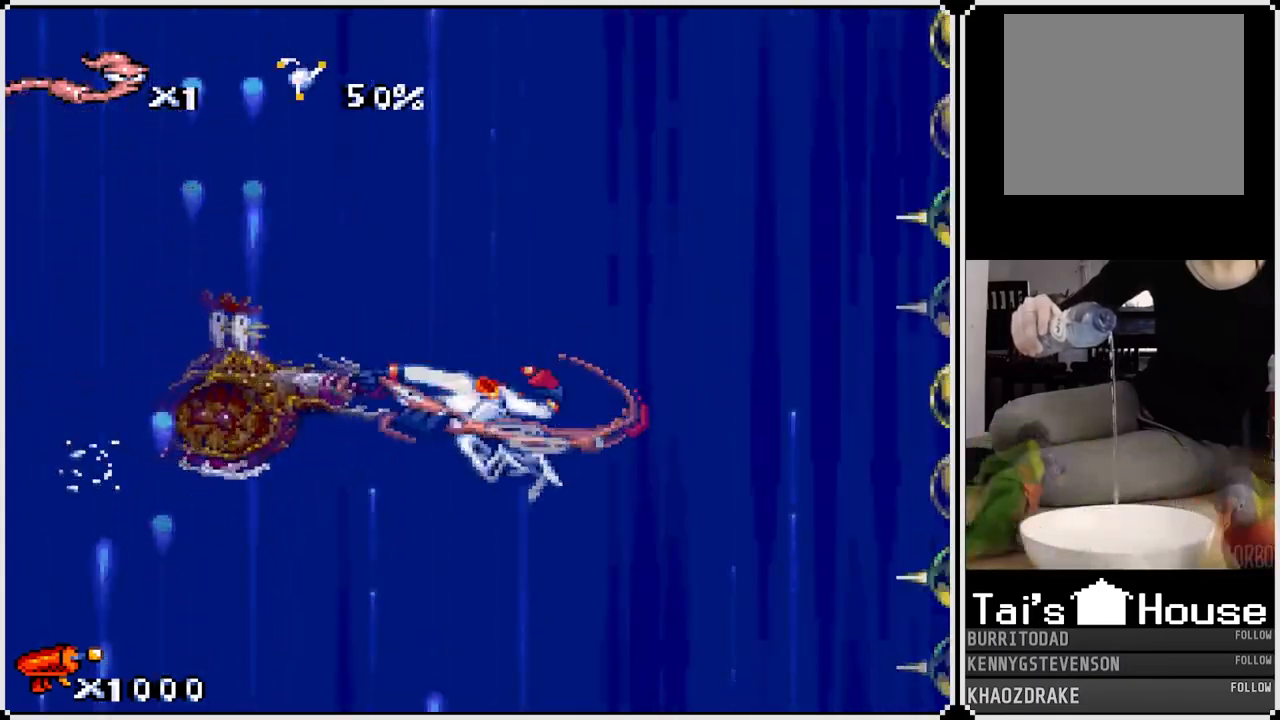
{"buttons": [], "left_stick": "center", "right_stick": "center", "events": [[17, "CIRCLE", "up"], [50, "CIRCLE", "down"], [150, "CIRCLE", "up"], [217, "CIRCLE", "down"], [317, "CIRCLE", "up"], [383, "CIRCLE", "down"], [483, "CIRCLE", "up"]]}
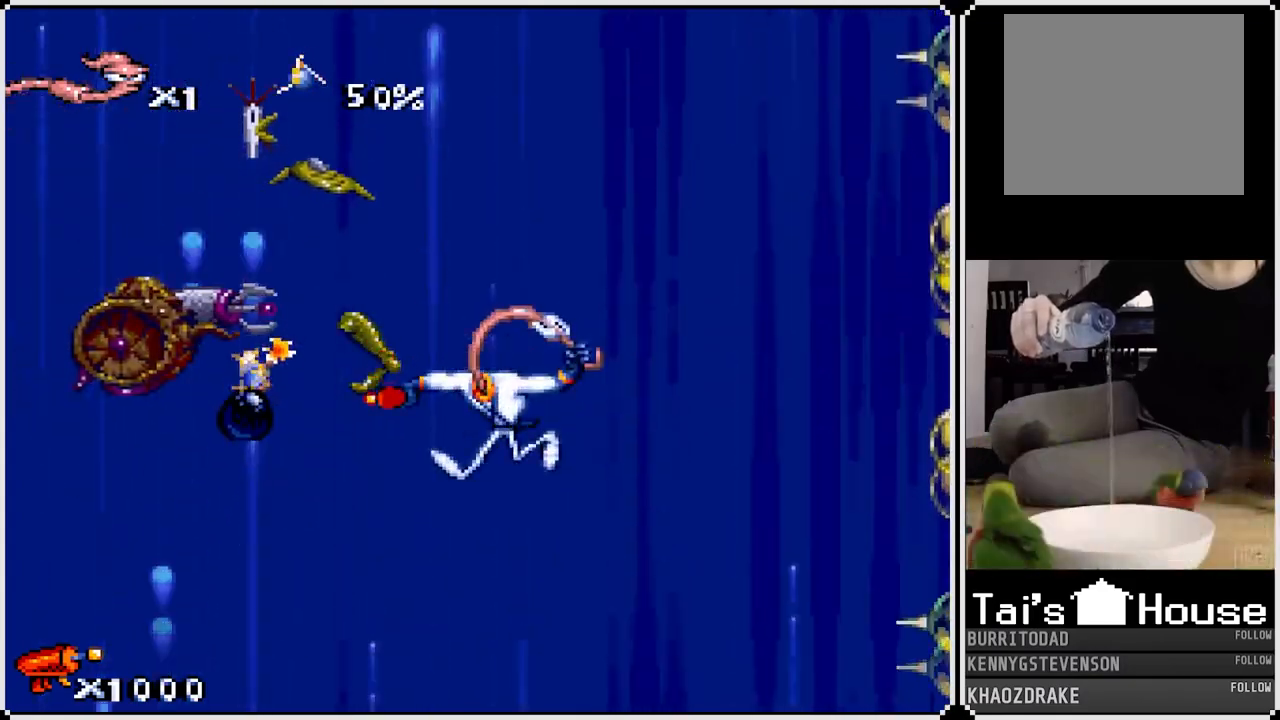
{"buttons": ["CIRCLE"], "left_stick": "center", "right_stick": "center", "events": [[33, "CIRCLE", "down"], [133, "CIRCLE", "up"], [183, "CIRCLE", "down"], [283, "CIRCLE", "up"], [350, "CIRCLE", "down"], [450, "CIRCLE", "up"], [500, "CIRCLE", "down"]]}